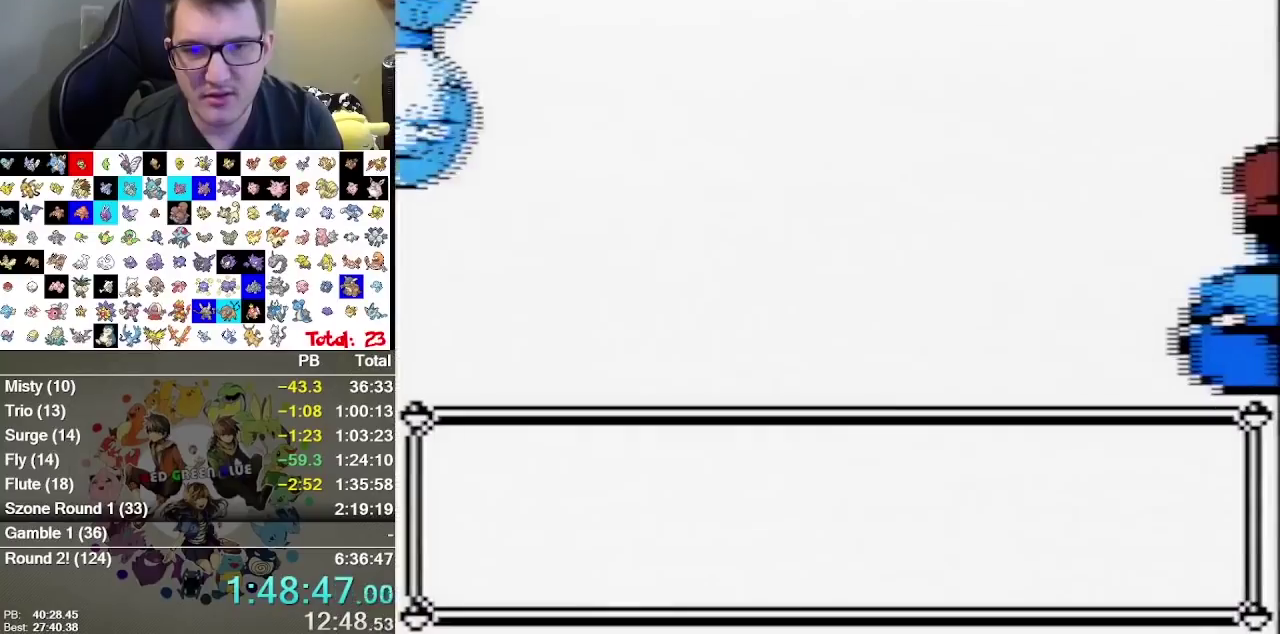
Gameplay with a controller (Nintendo layout); each line is a JSON object with the inputs held at the frame after it. Not read: A DPAD_RIGHT DPAD_UP L1 L3 R1 R3.
{"buttons": ["DPAD_LEFT"]}
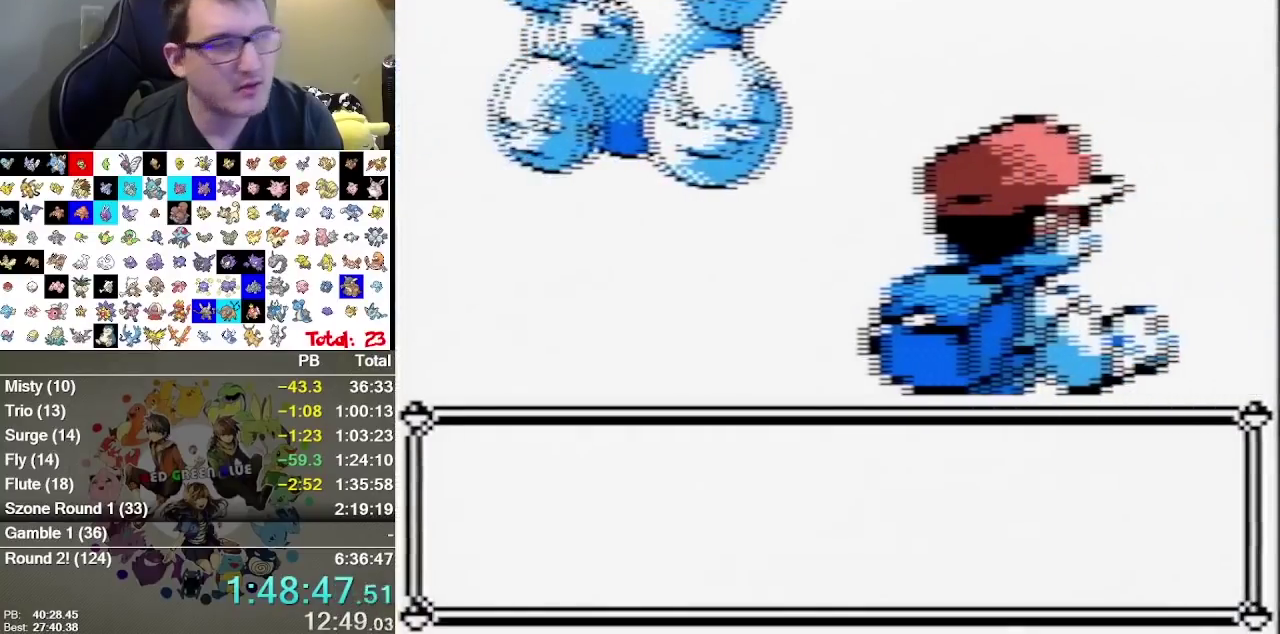
{"buttons": ["B", "START"]}
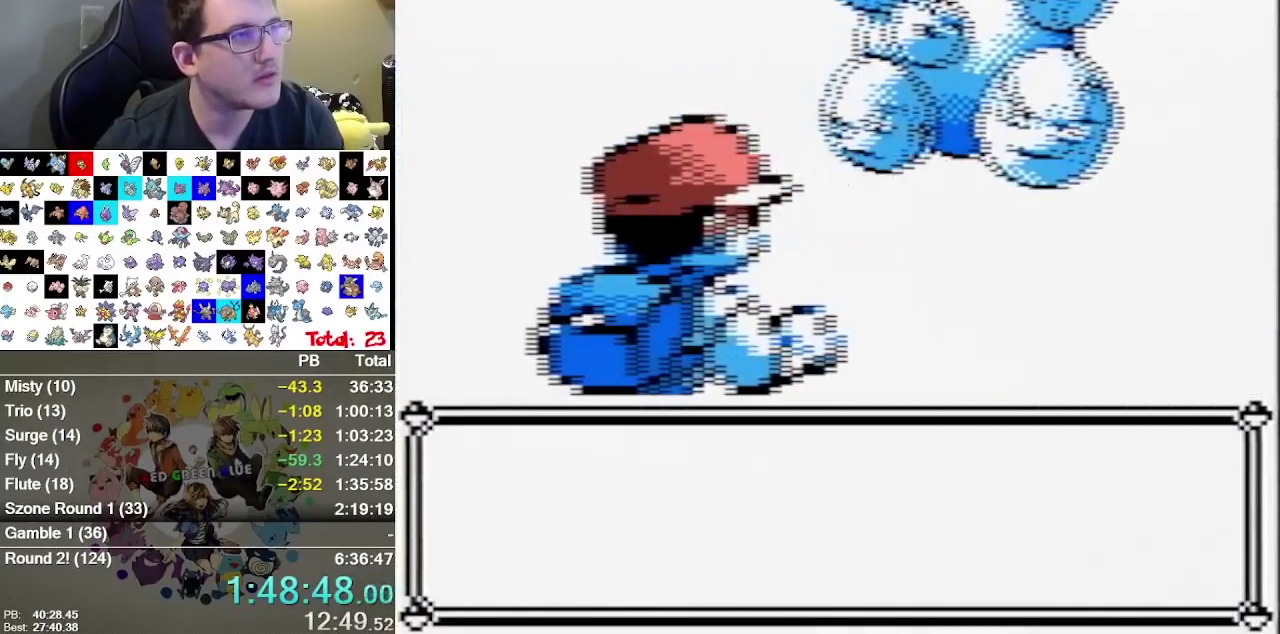
{"buttons": []}
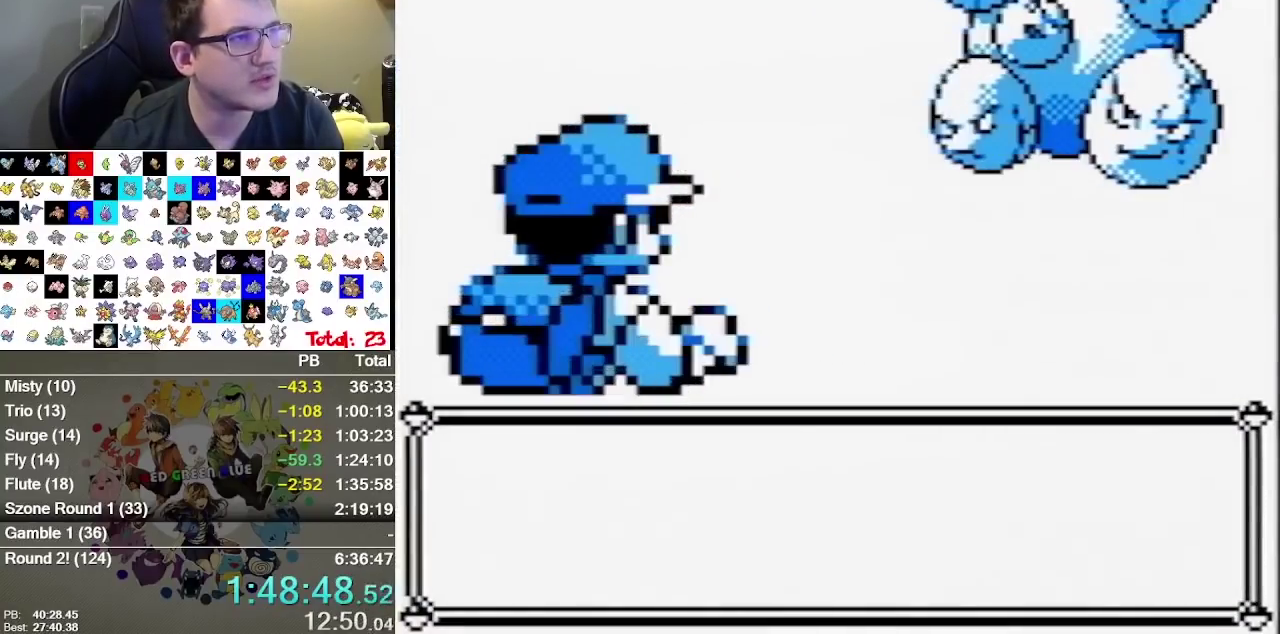
{"buttons": []}
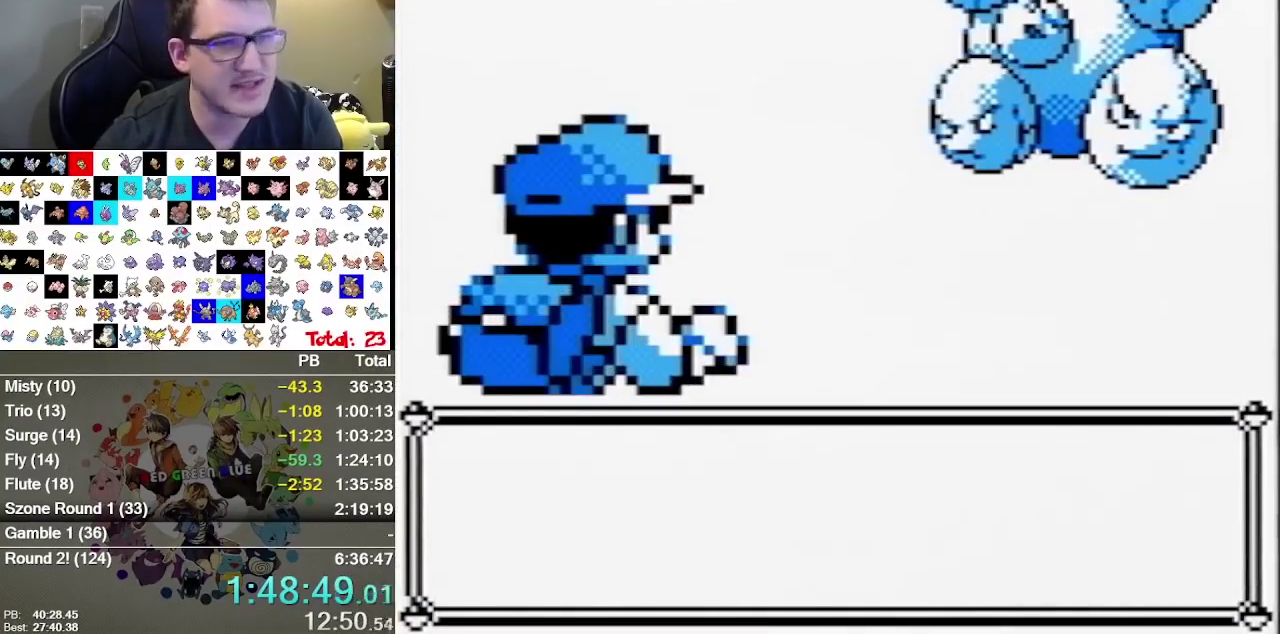
{"buttons": []}
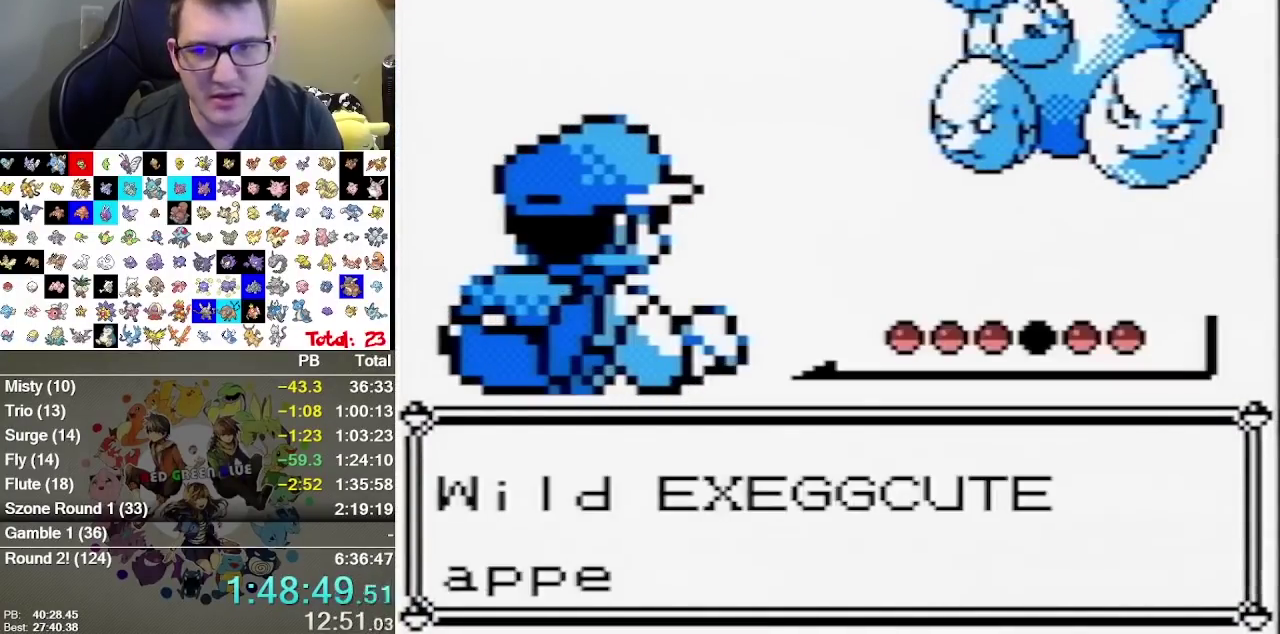
{"buttons": []}
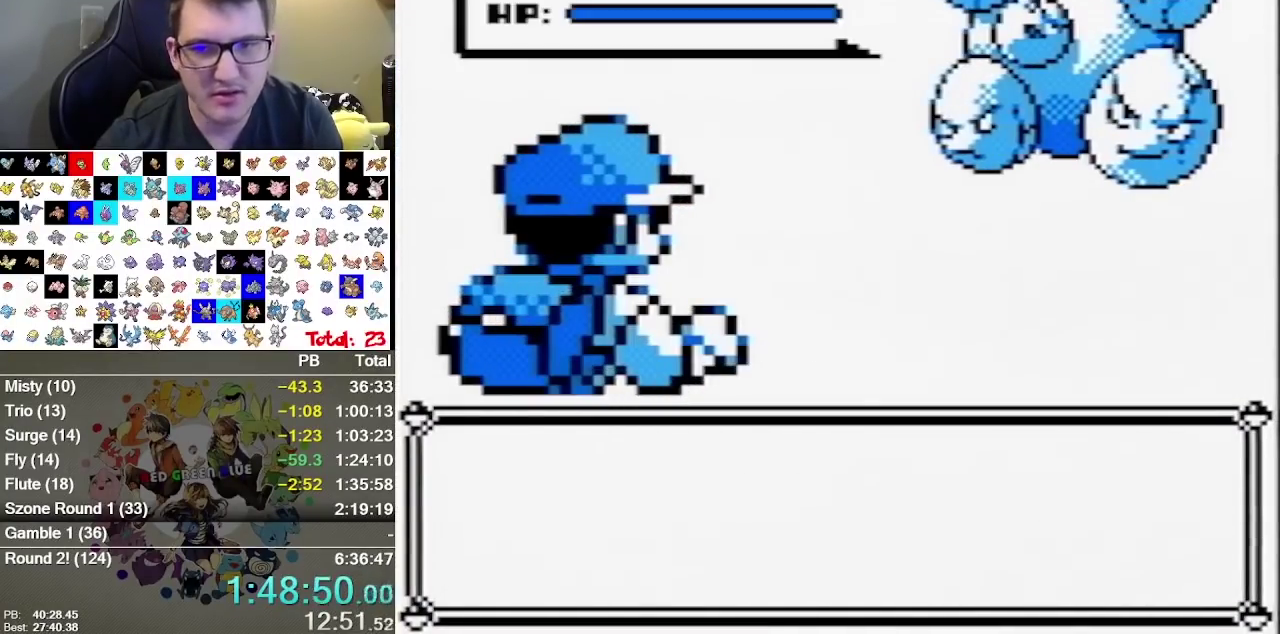
{"buttons": []}
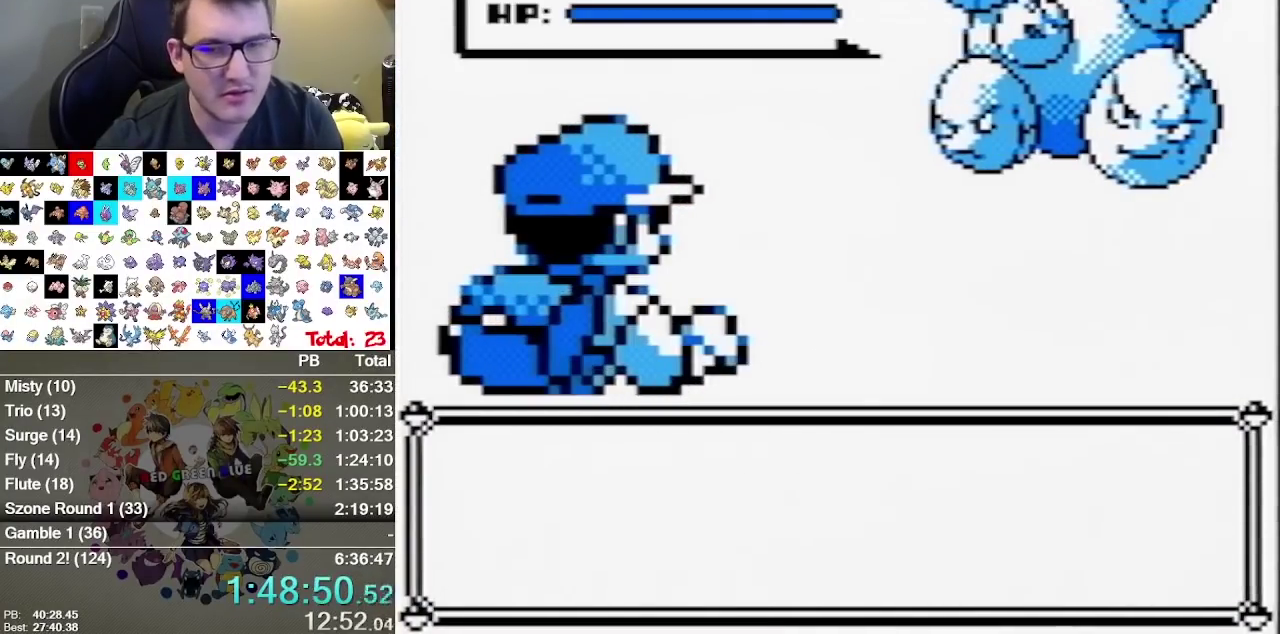
{"buttons": []}
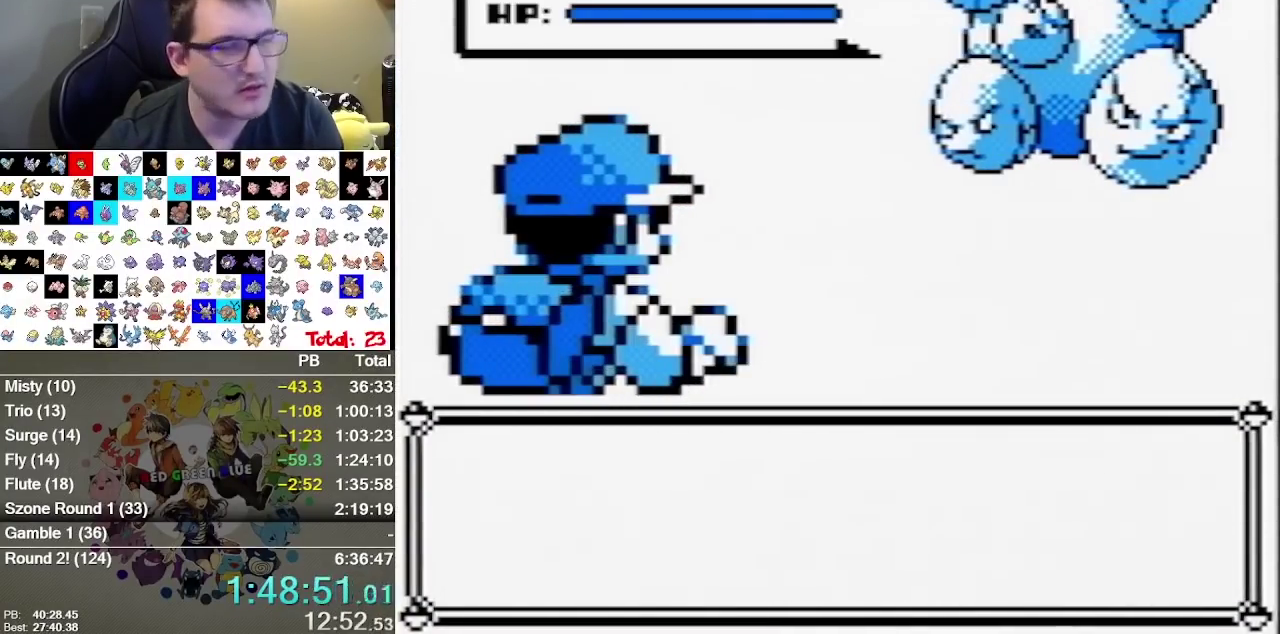
{"buttons": []}
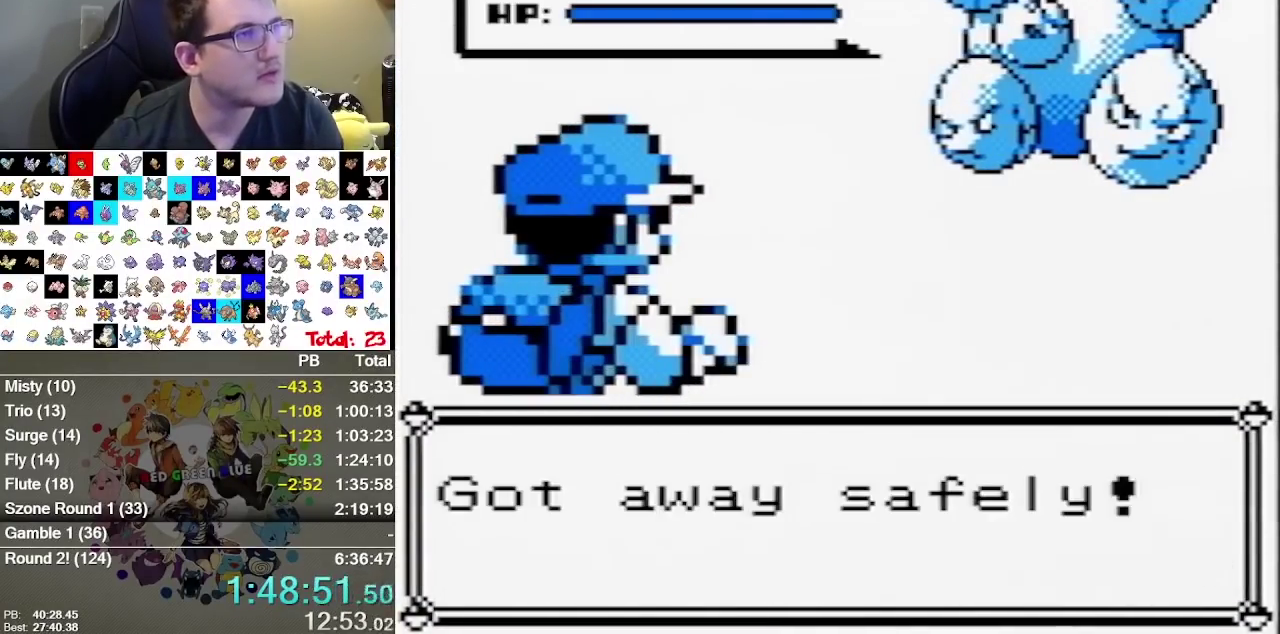
{"buttons": ["DPAD_LEFT"]}